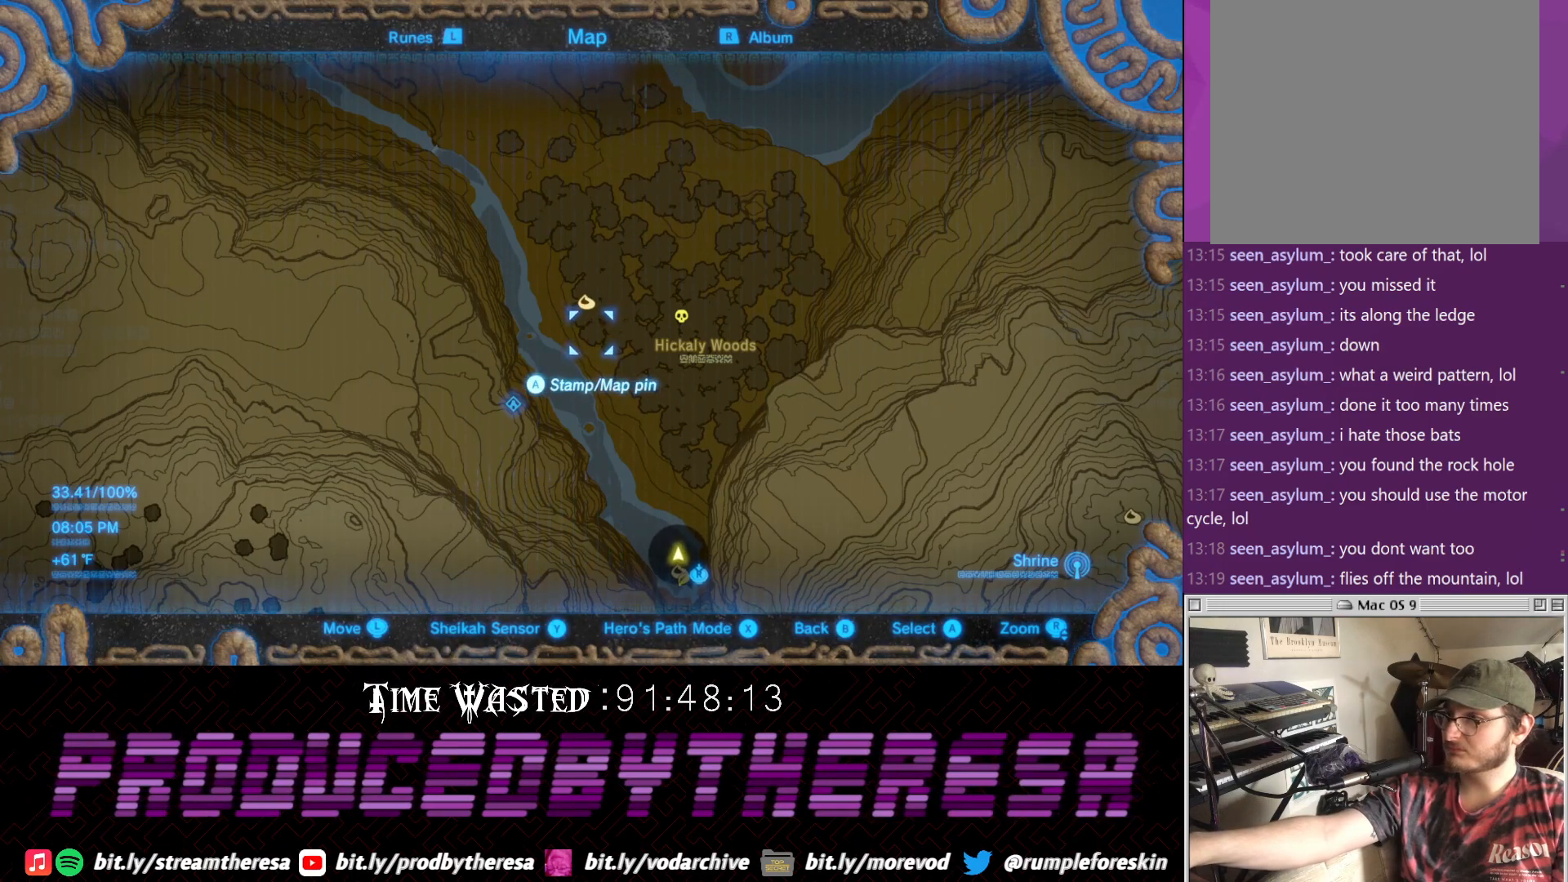
Gameplay with a controller (PlayStation layout); each line is a JSON object with the inputs held at the frame after it. "events" lists button and stick changes between this image and that frame as [ms after this image, input, new state], when the widget could be followed in between.
{"buttons": [], "left_stick": "down-left", "right_stick": "center", "events": [[50, "left_stick", "down-left"]]}
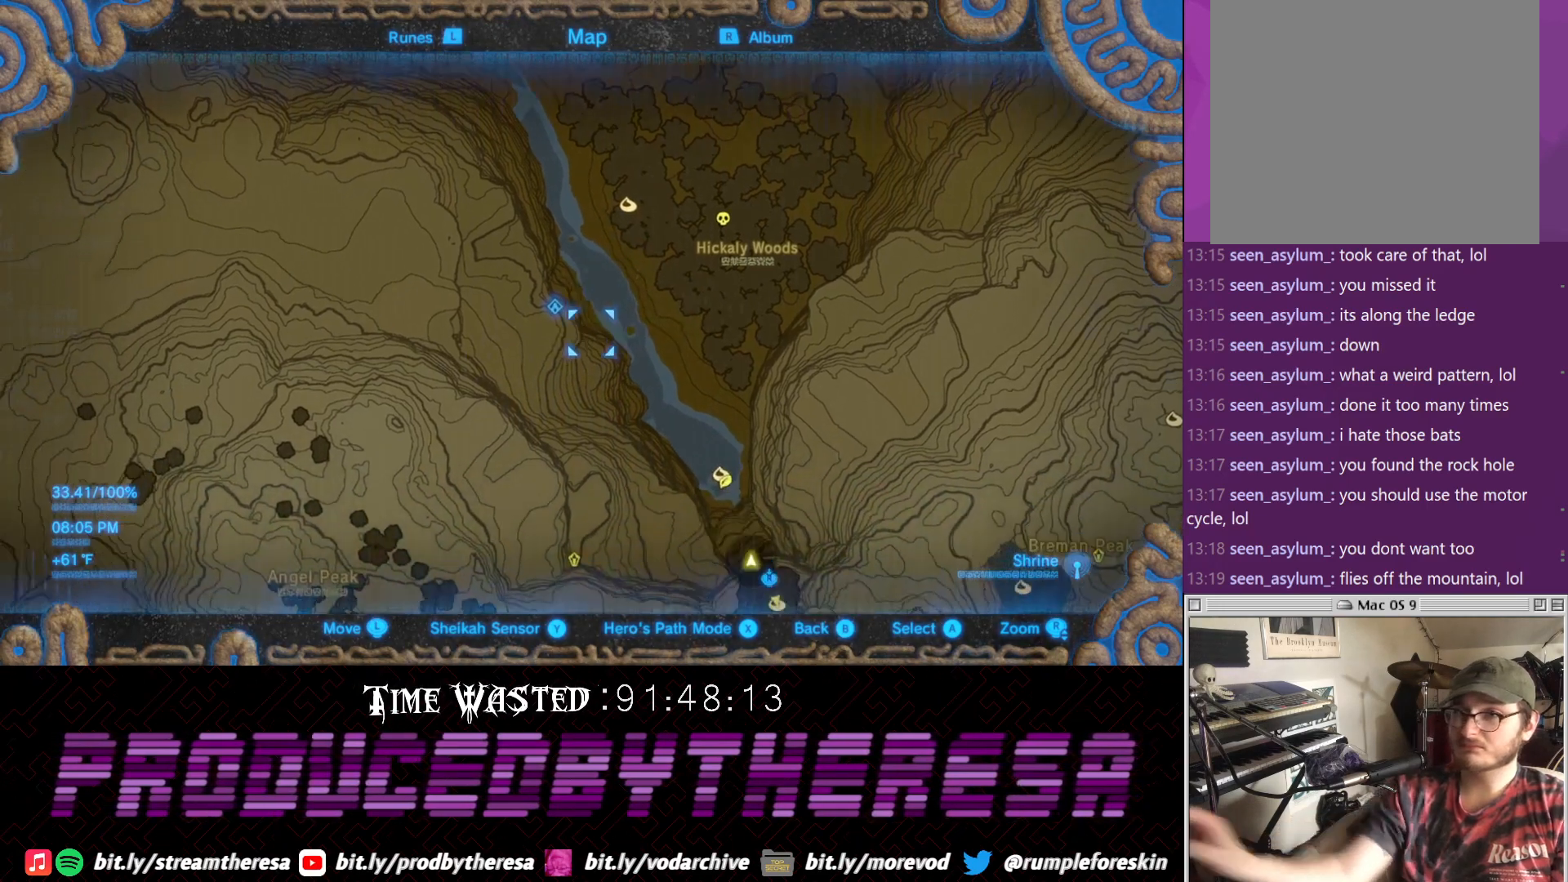
{"buttons": [], "left_stick": "down-left", "right_stick": "center", "events": []}
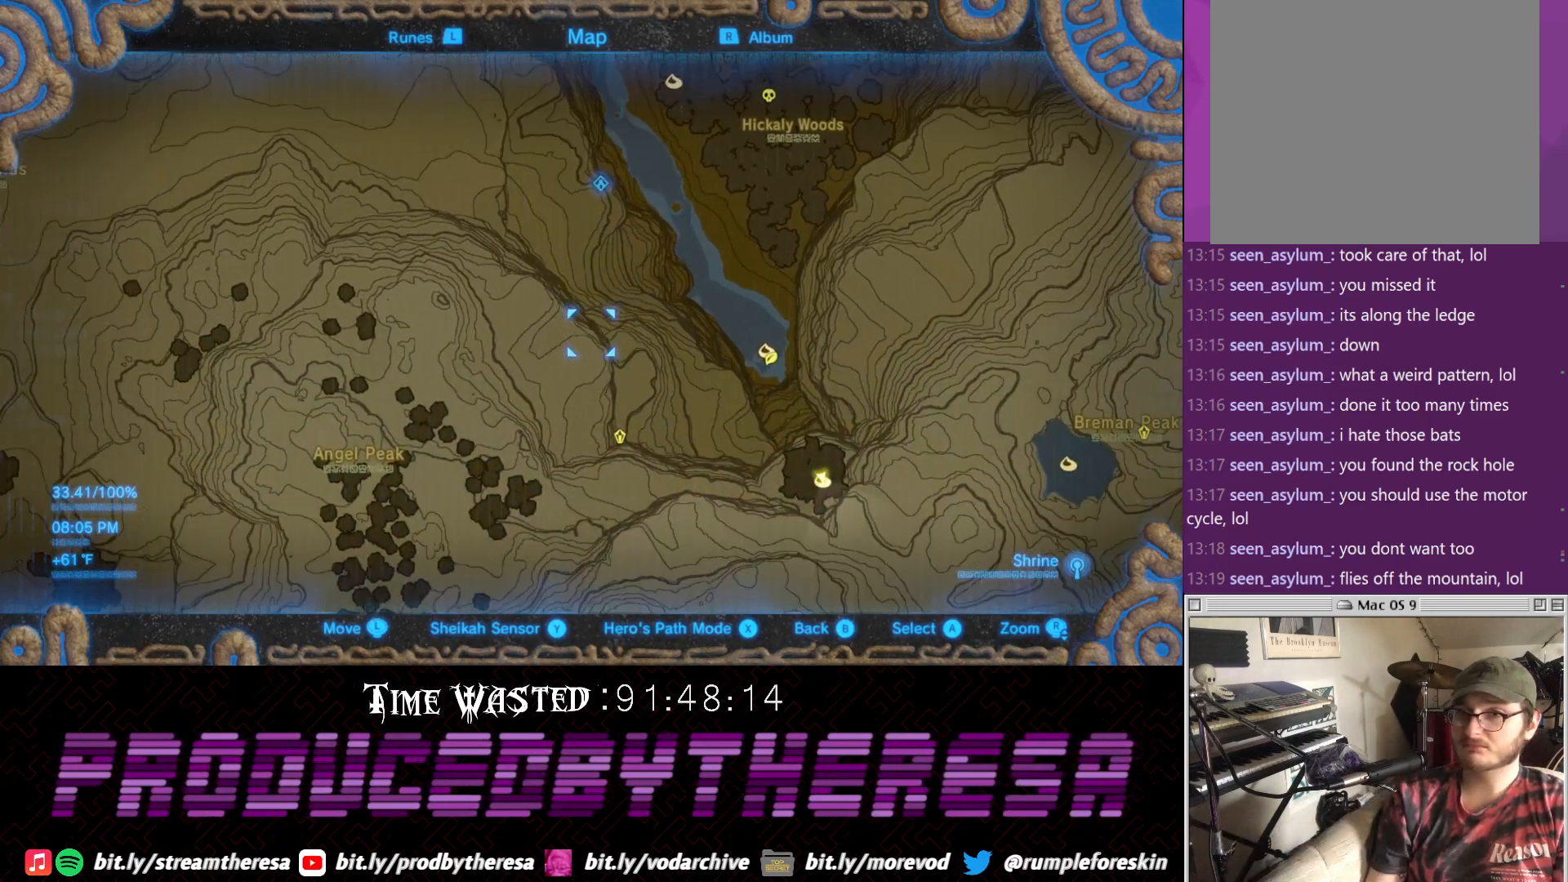
{"buttons": [], "left_stick": "down", "right_stick": "center", "events": [[17, "right_stick", "down"], [183, "right_stick", "center"], [217, "left_stick", "down"]]}
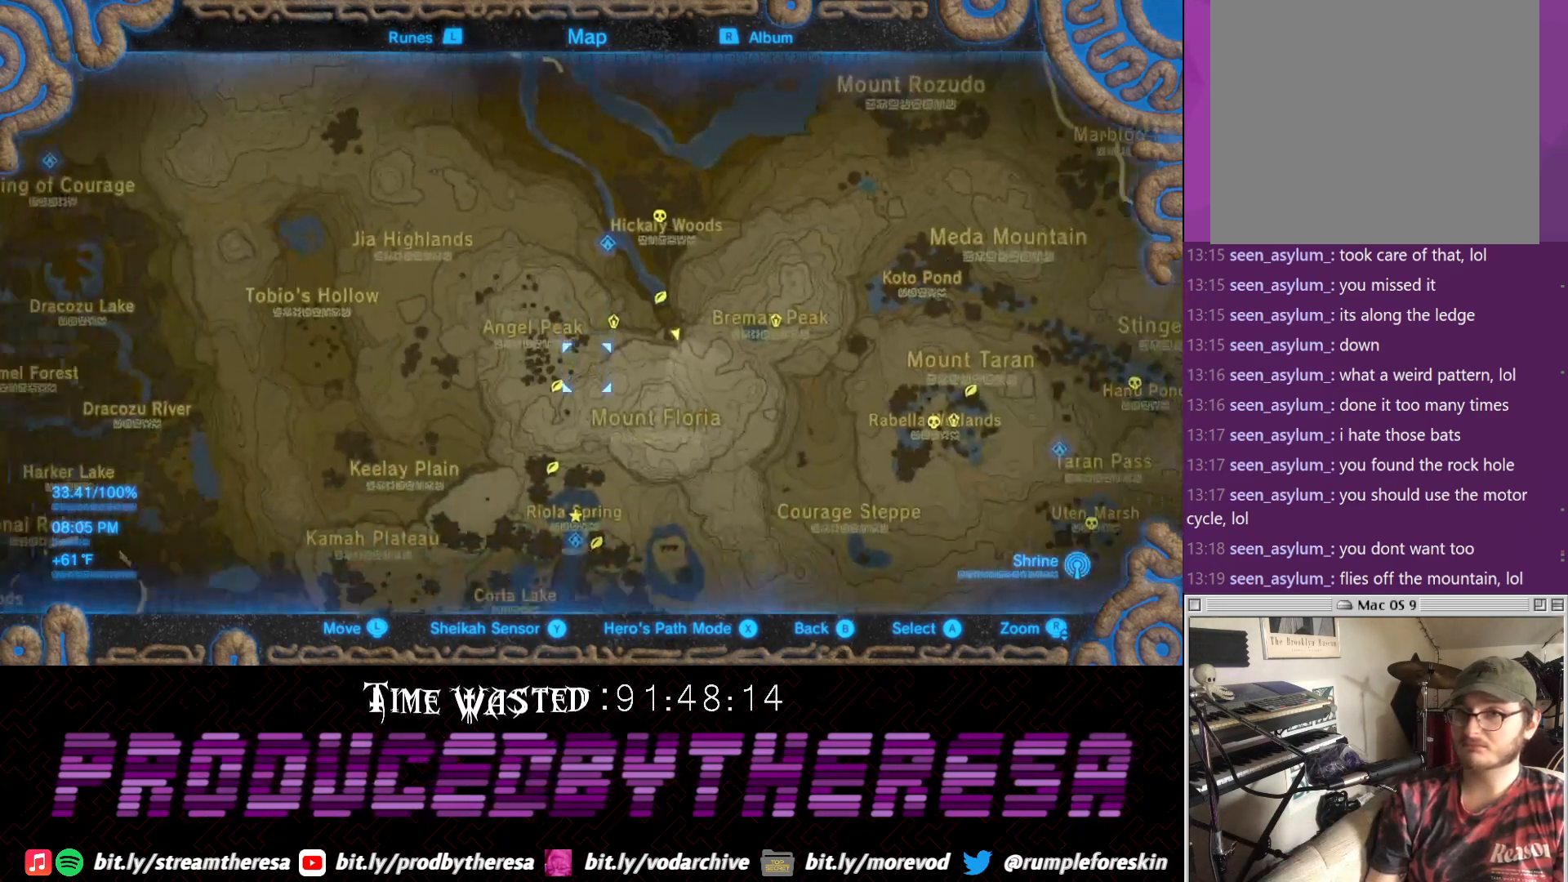
{"buttons": [], "left_stick": "down", "right_stick": "center", "events": []}
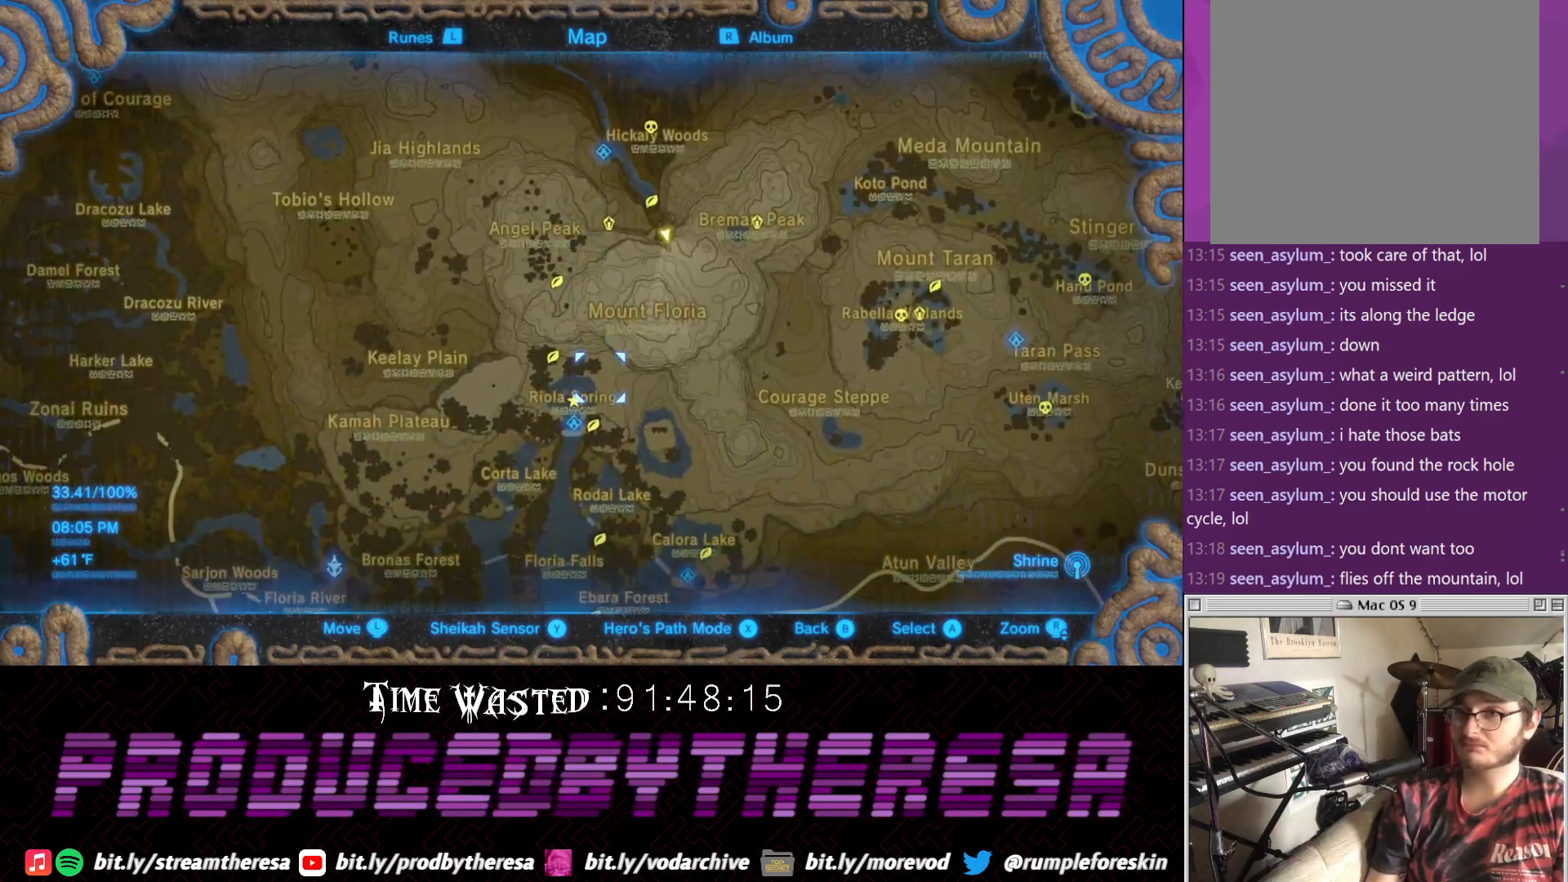
{"buttons": [], "left_stick": "center", "right_stick": "center", "events": [[83, "left_stick", "center"], [217, "right_stick", "up"], [333, "right_stick", "center"]]}
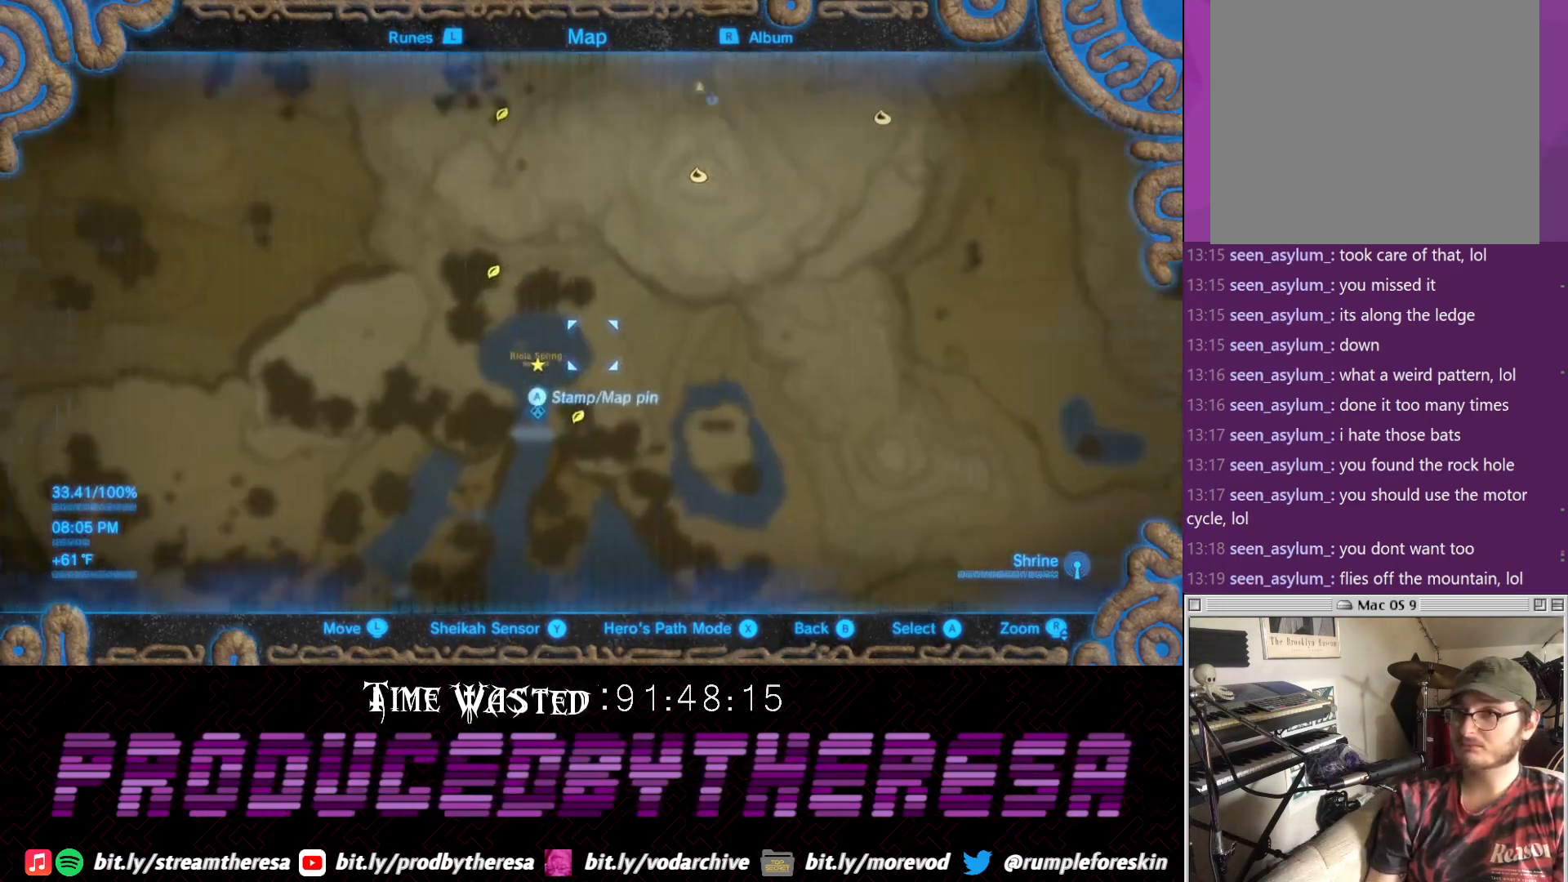
{"buttons": [], "left_stick": "down-left", "right_stick": "center", "events": [[117, "left_stick", "down-left"]]}
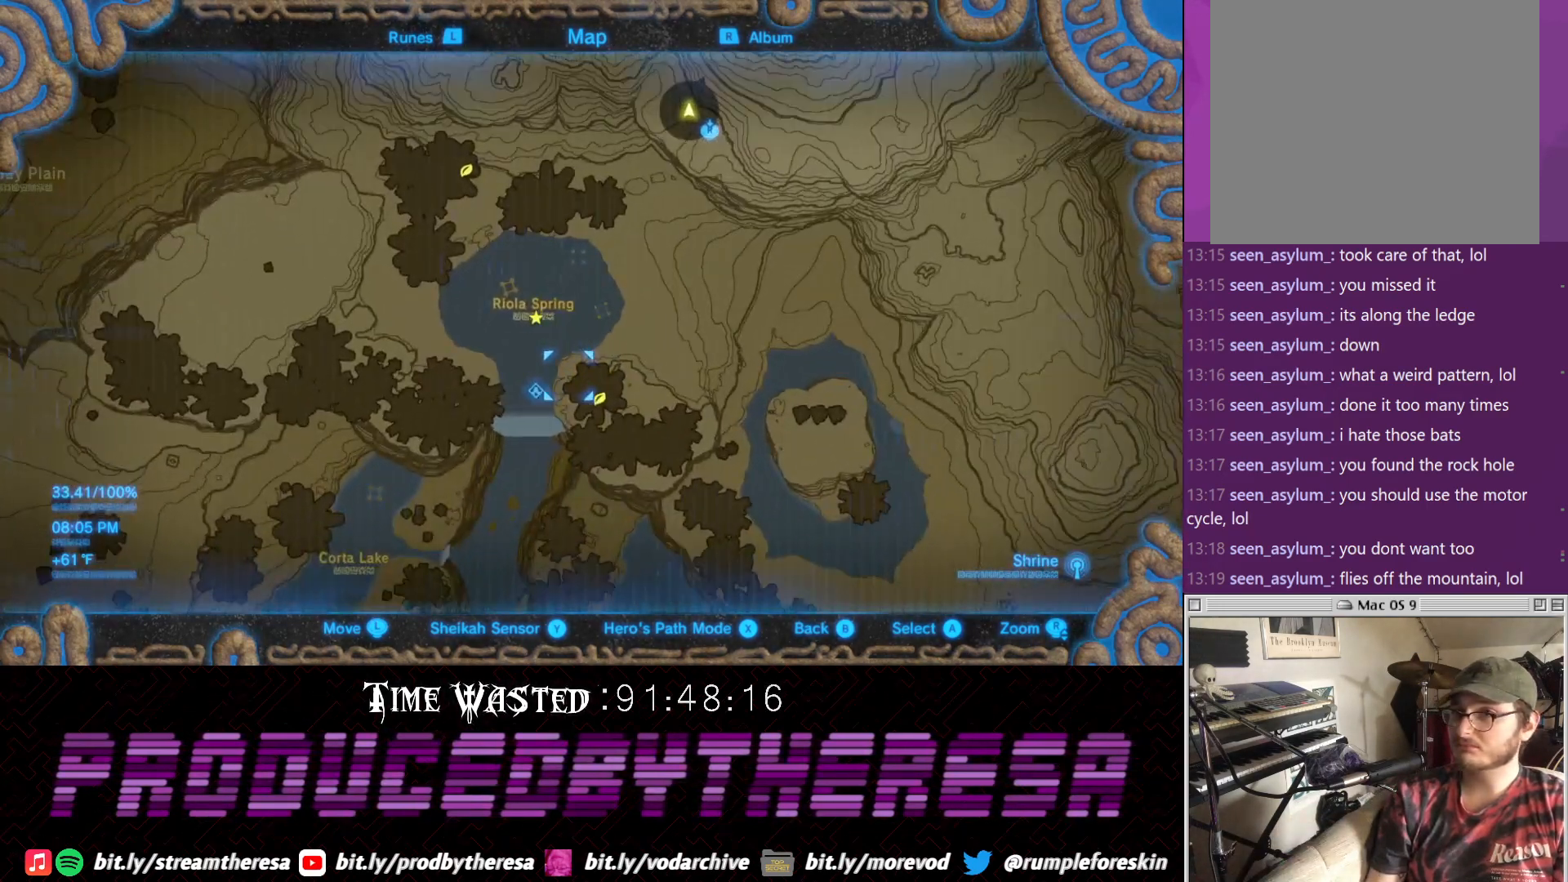
{"buttons": [], "left_stick": "center", "right_stick": "center", "events": [[167, "left_stick", "center"]]}
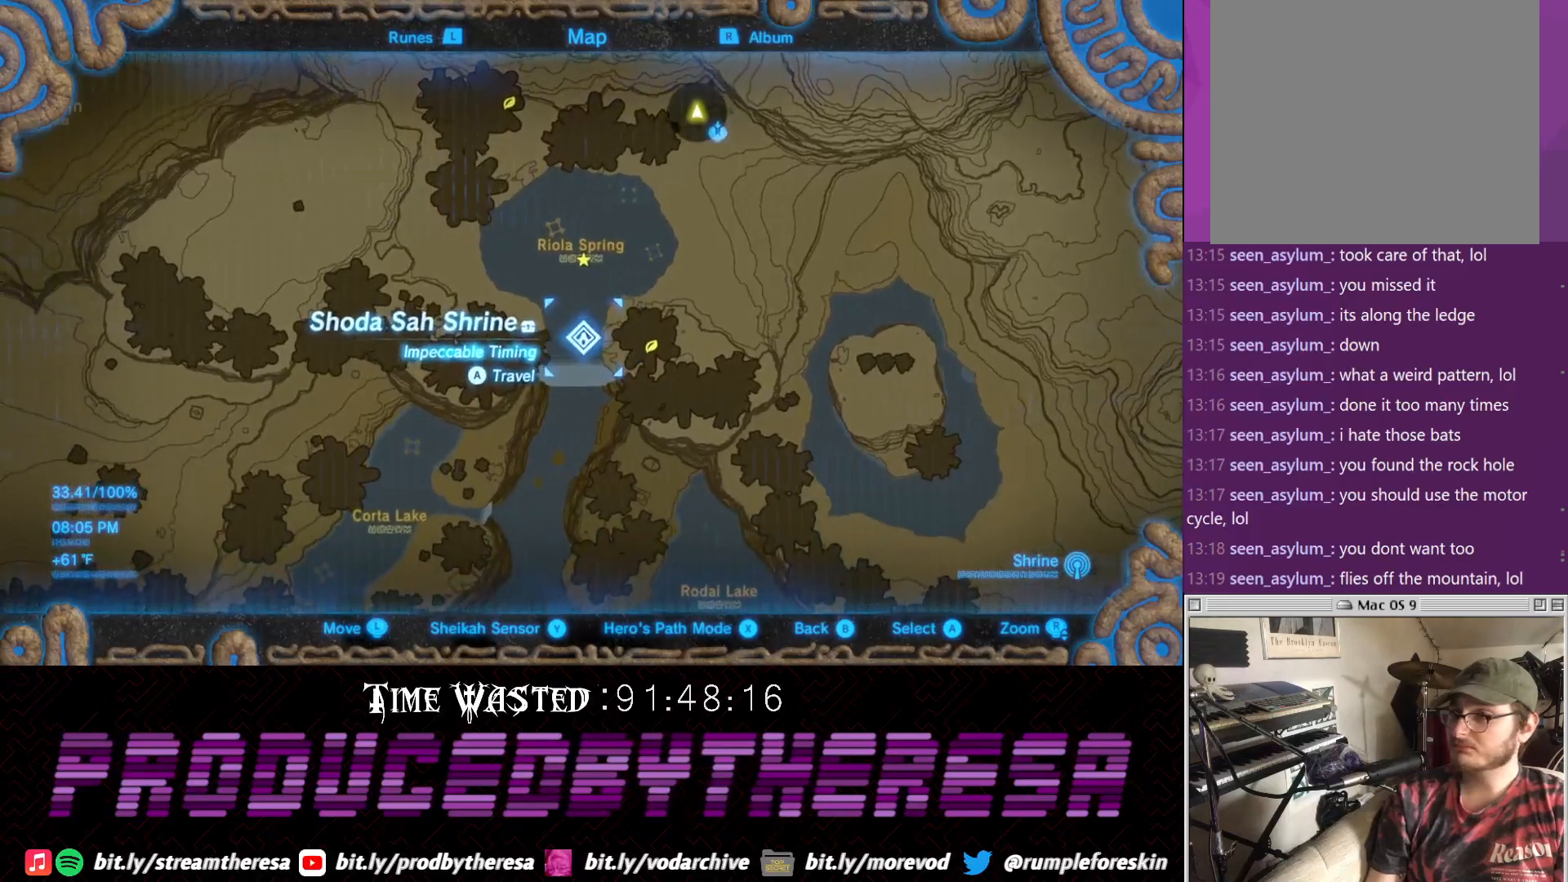
{"buttons": [], "left_stick": "center", "right_stick": "center", "events": [[50, "CIRCLE", "down"], [133, "CIRCLE", "up"], [183, "CIRCLE", "down"], [300, "CIRCLE", "up"], [367, "CIRCLE", "down"], [433, "CIRCLE", "up"]]}
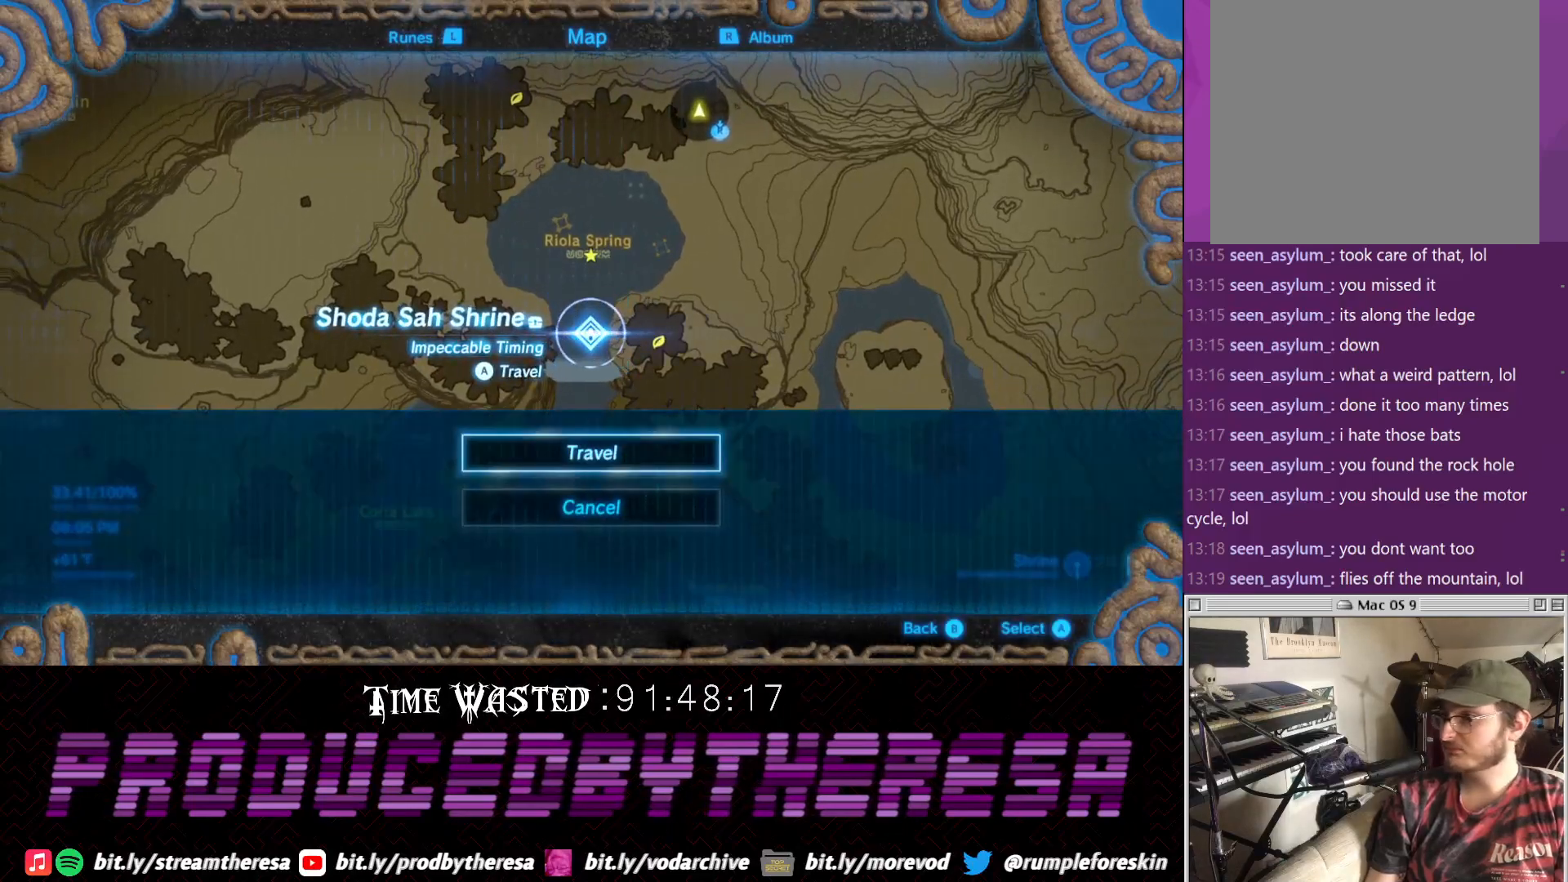
{"buttons": [], "left_stick": "center", "right_stick": "center", "events": []}
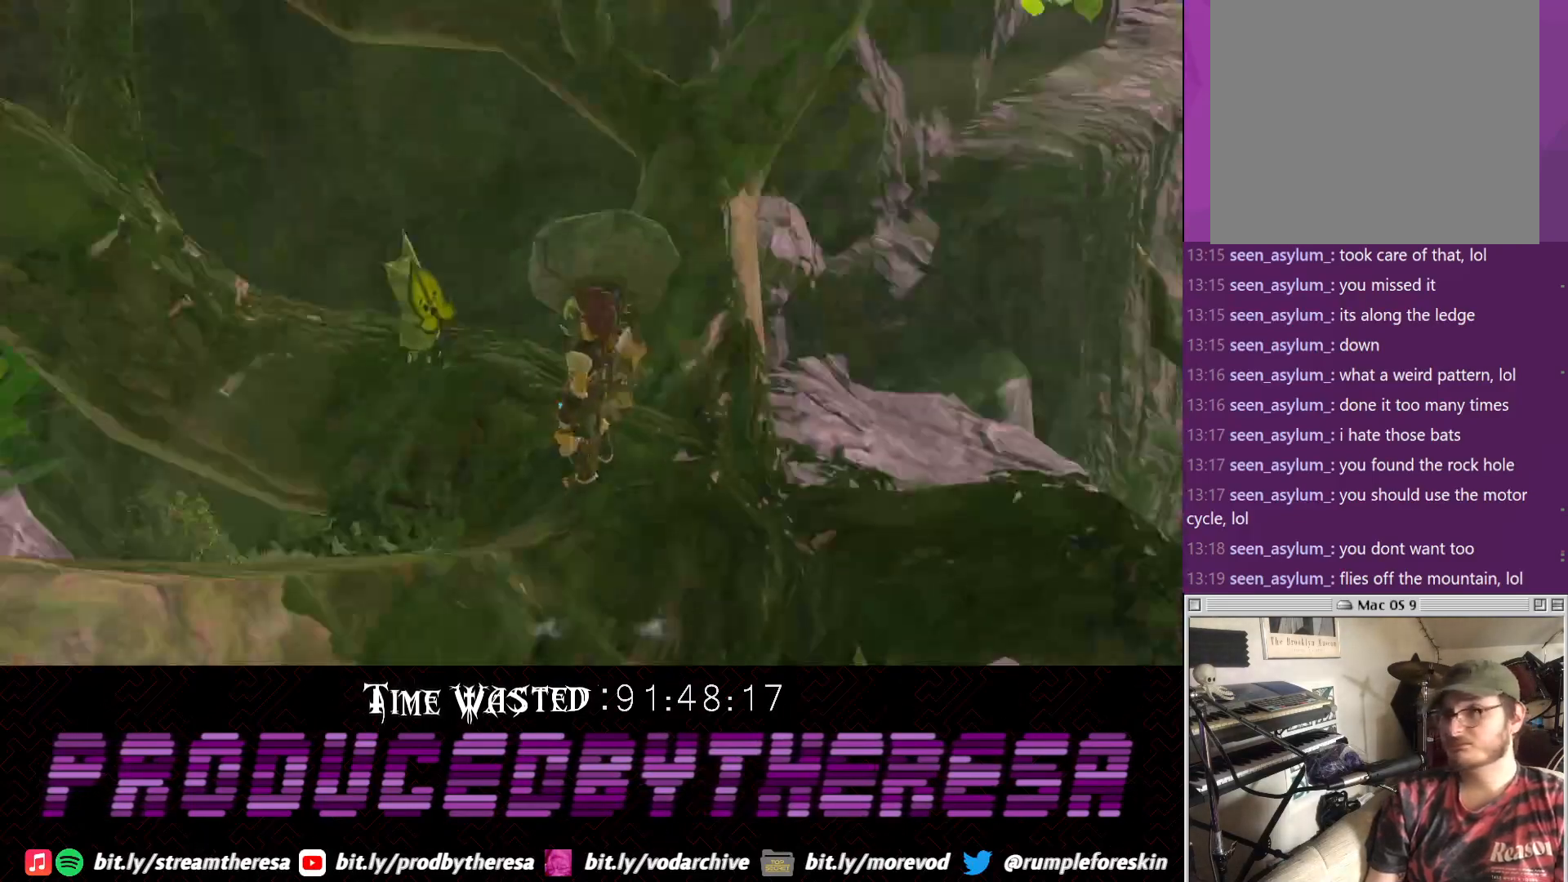
{"buttons": [], "left_stick": "center", "right_stick": "center", "events": []}
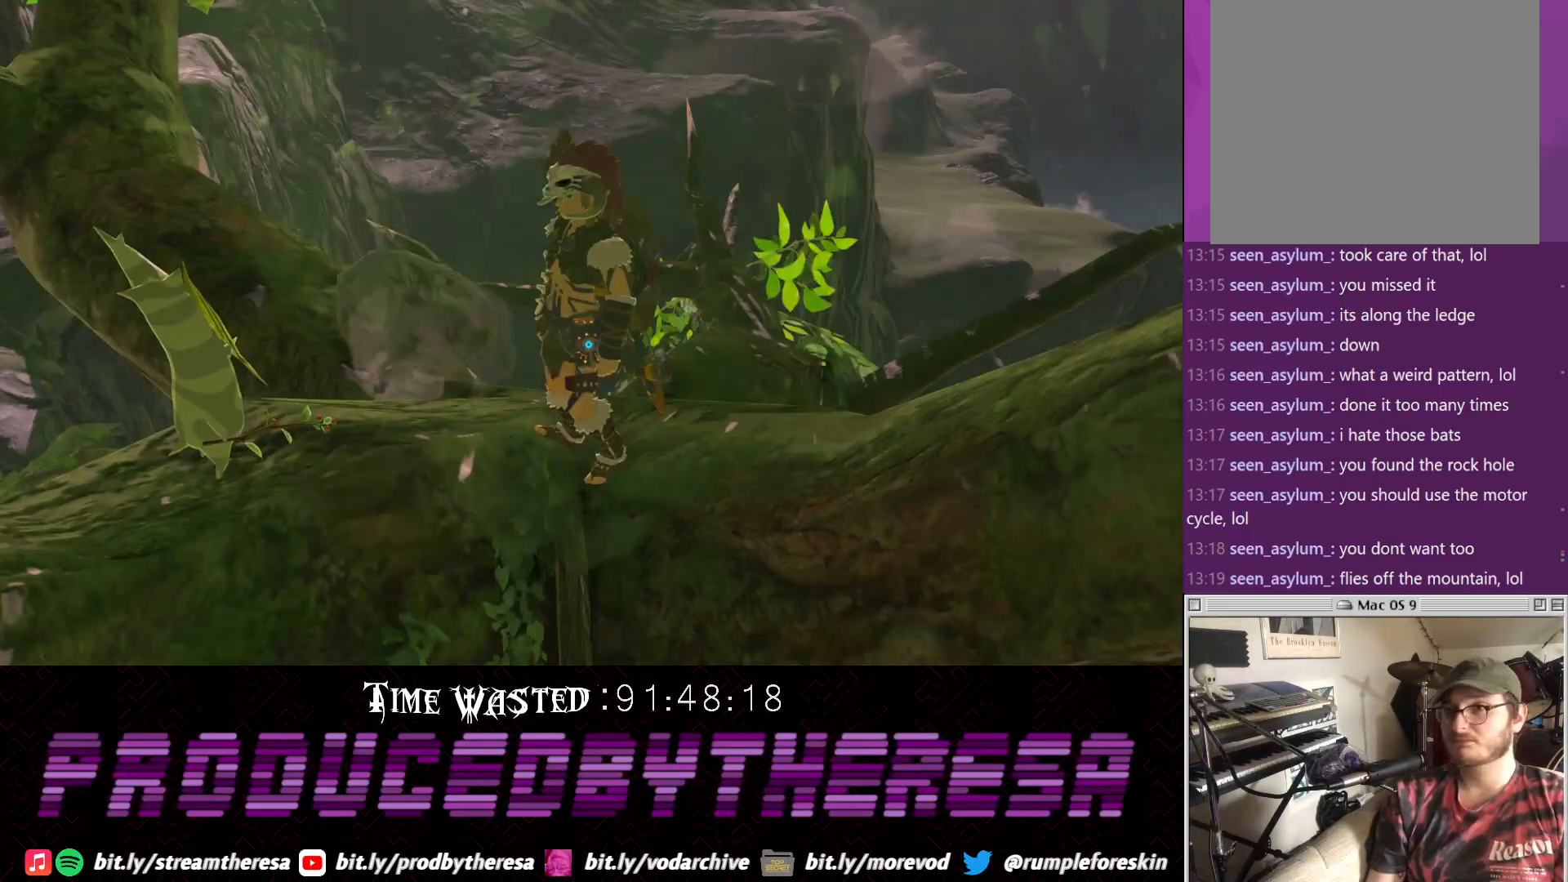
{"buttons": [], "left_stick": "center", "right_stick": "center", "events": []}
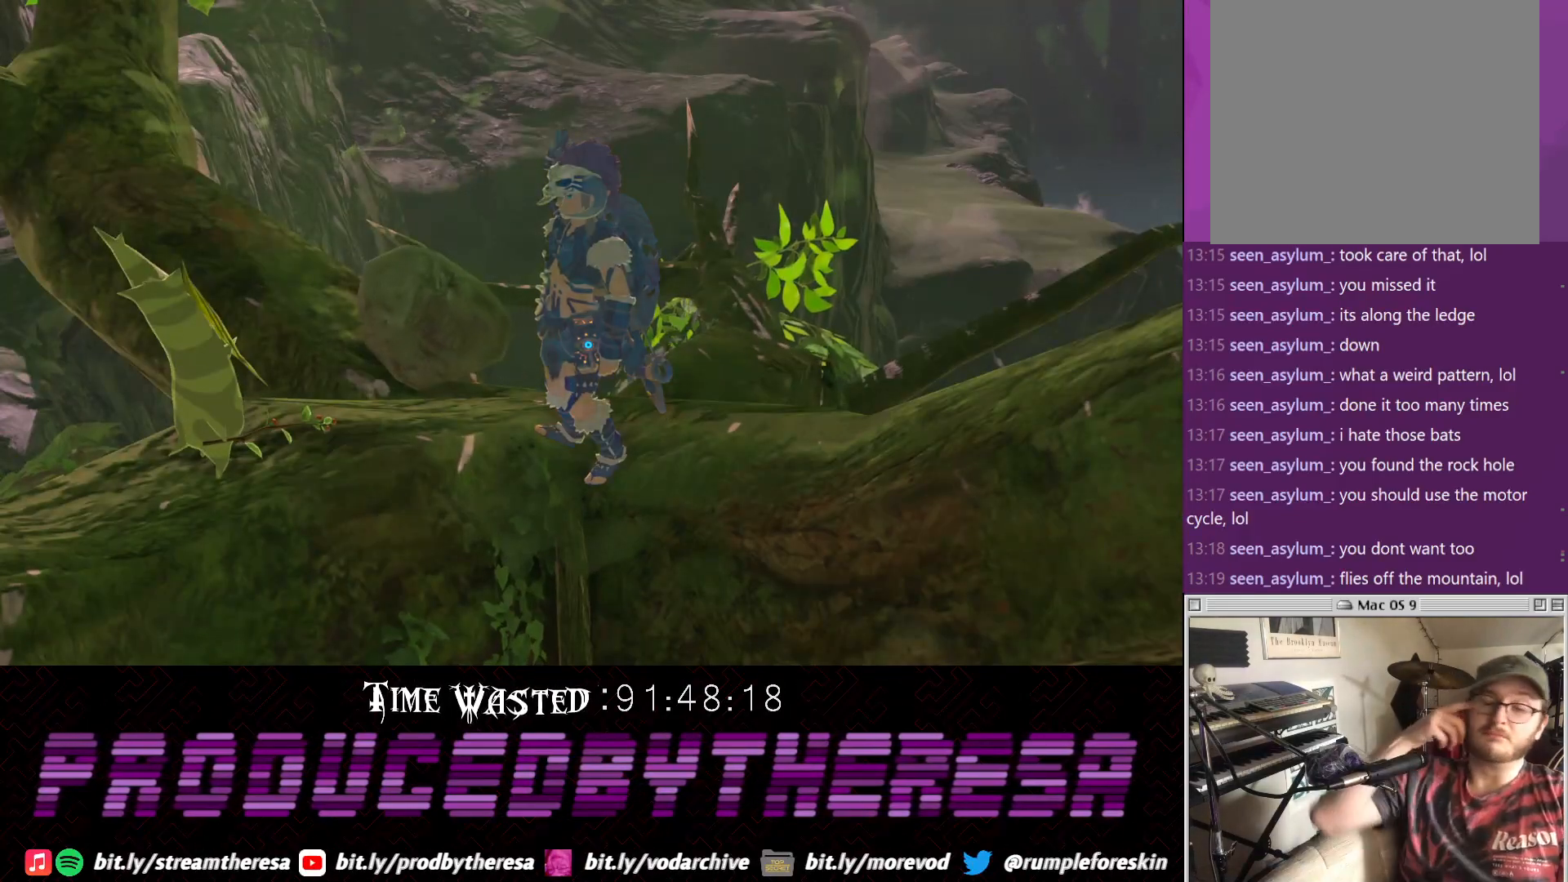
{"buttons": [], "left_stick": "center", "right_stick": "center", "events": []}
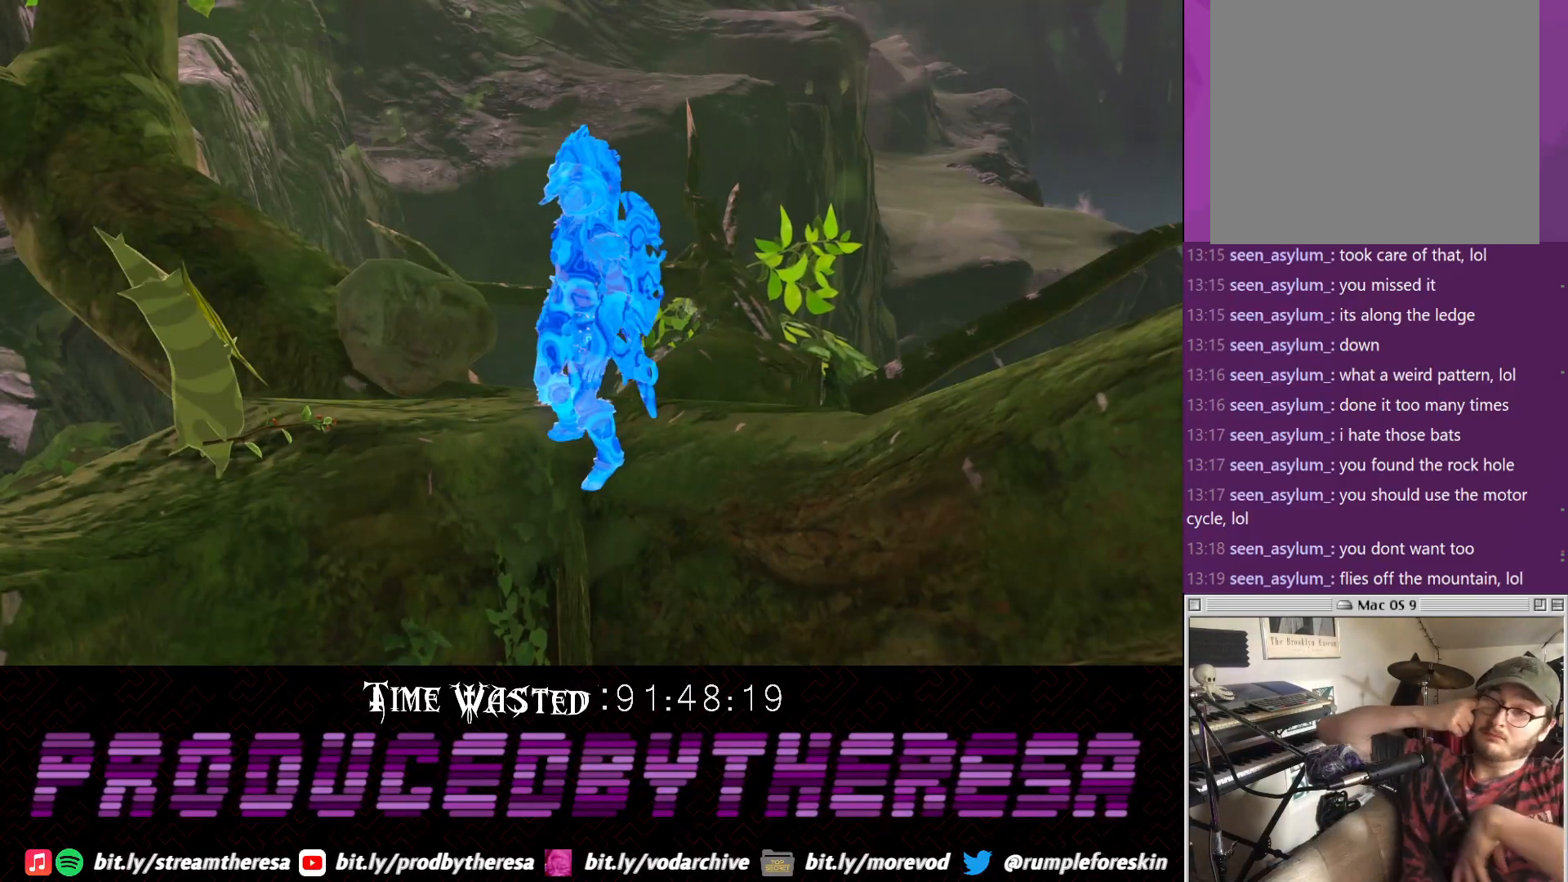
{"buttons": [], "left_stick": "center", "right_stick": "center", "events": []}
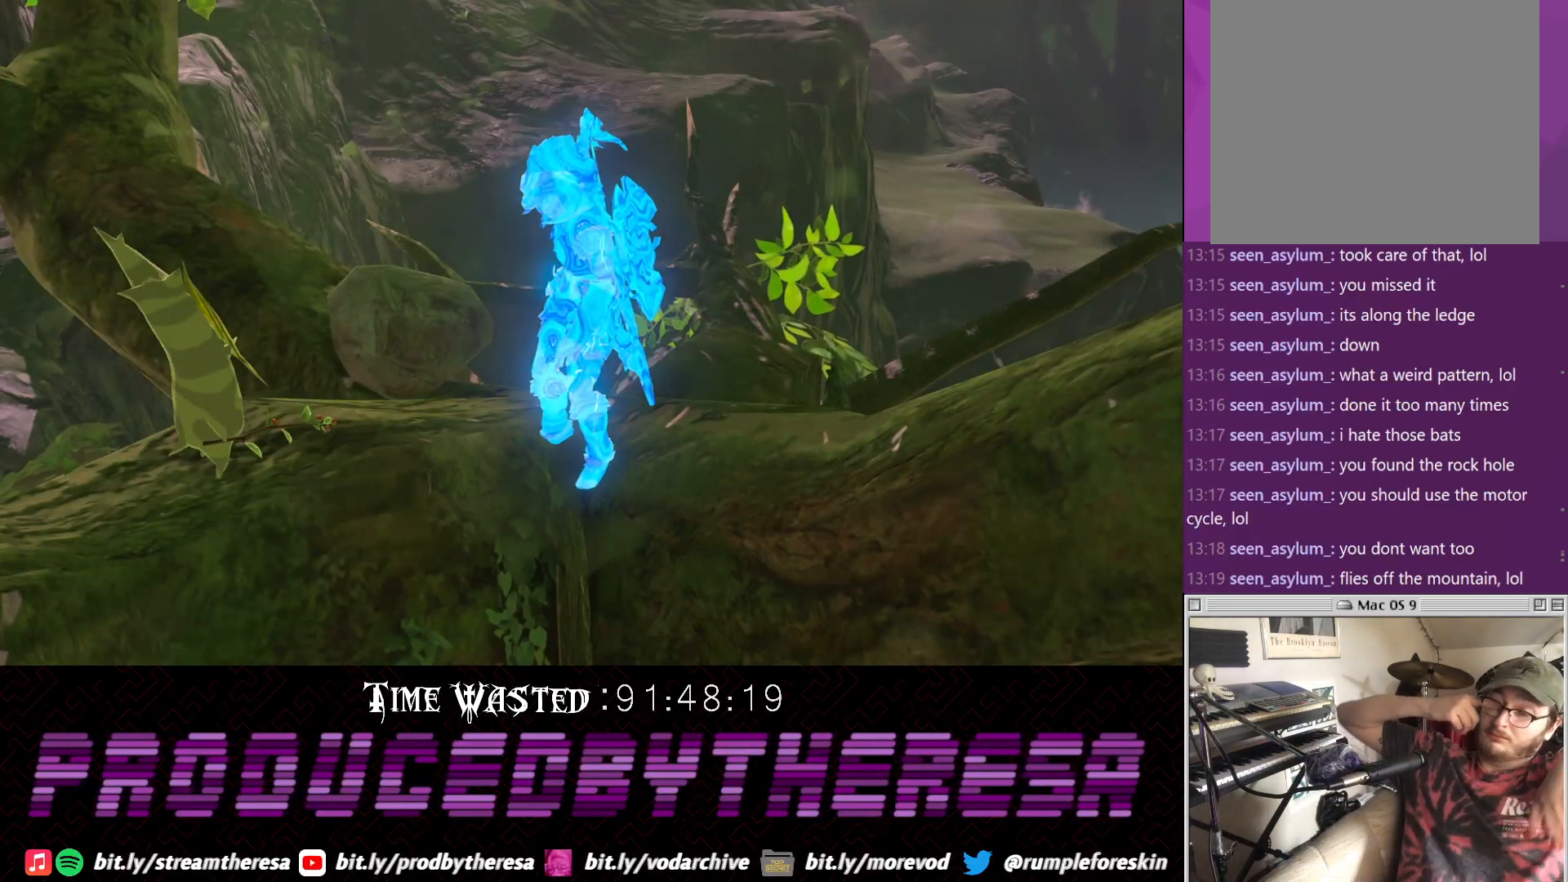
{"buttons": [], "left_stick": "center", "right_stick": "center", "events": []}
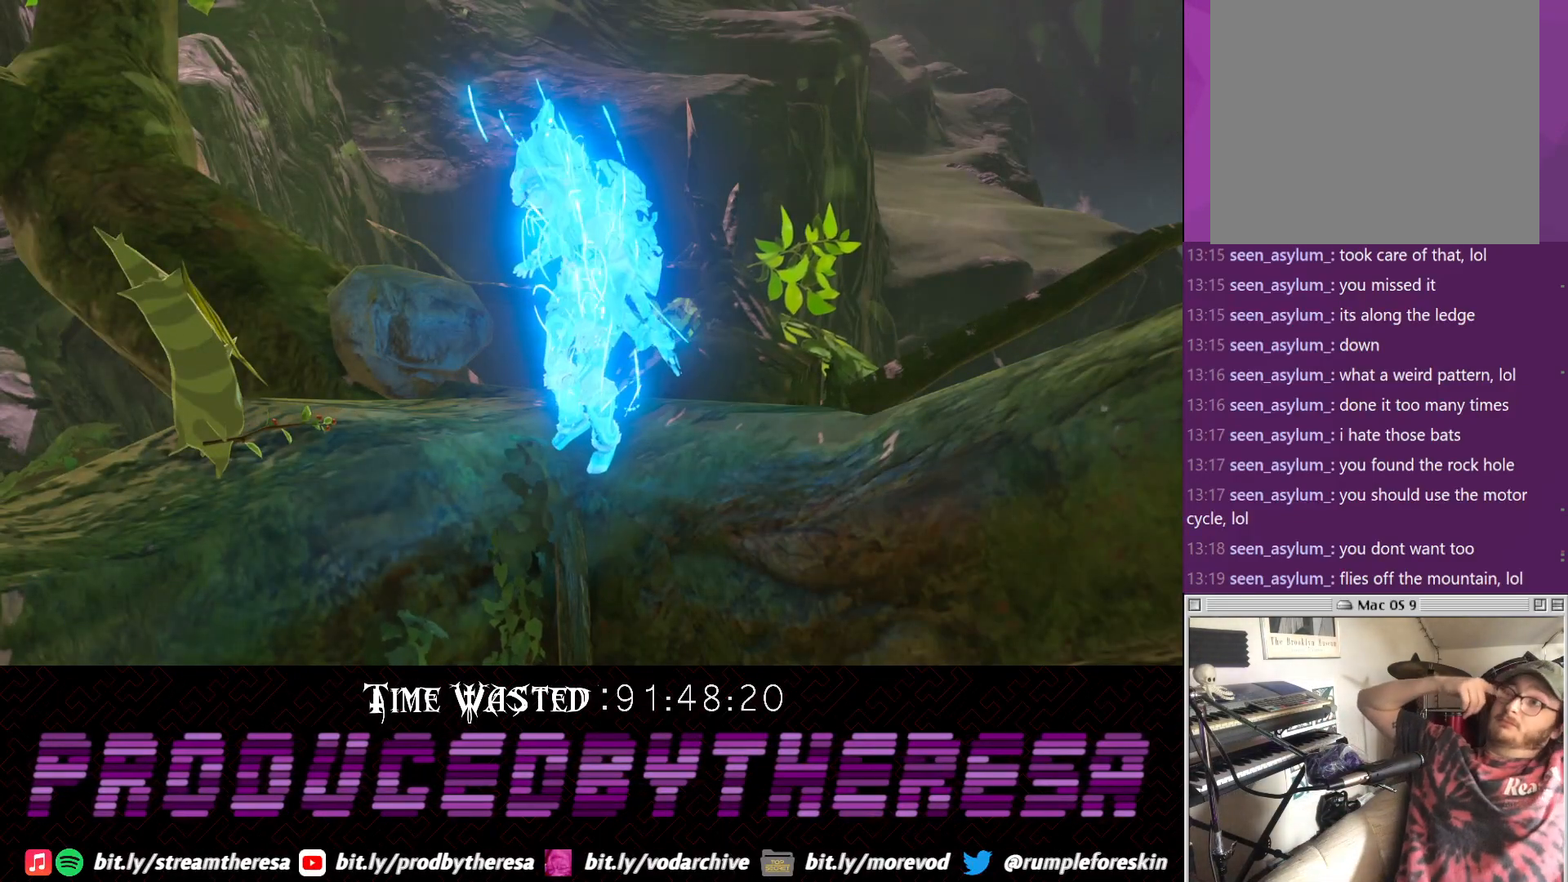
{"buttons": [], "left_stick": "center", "right_stick": "center", "events": []}
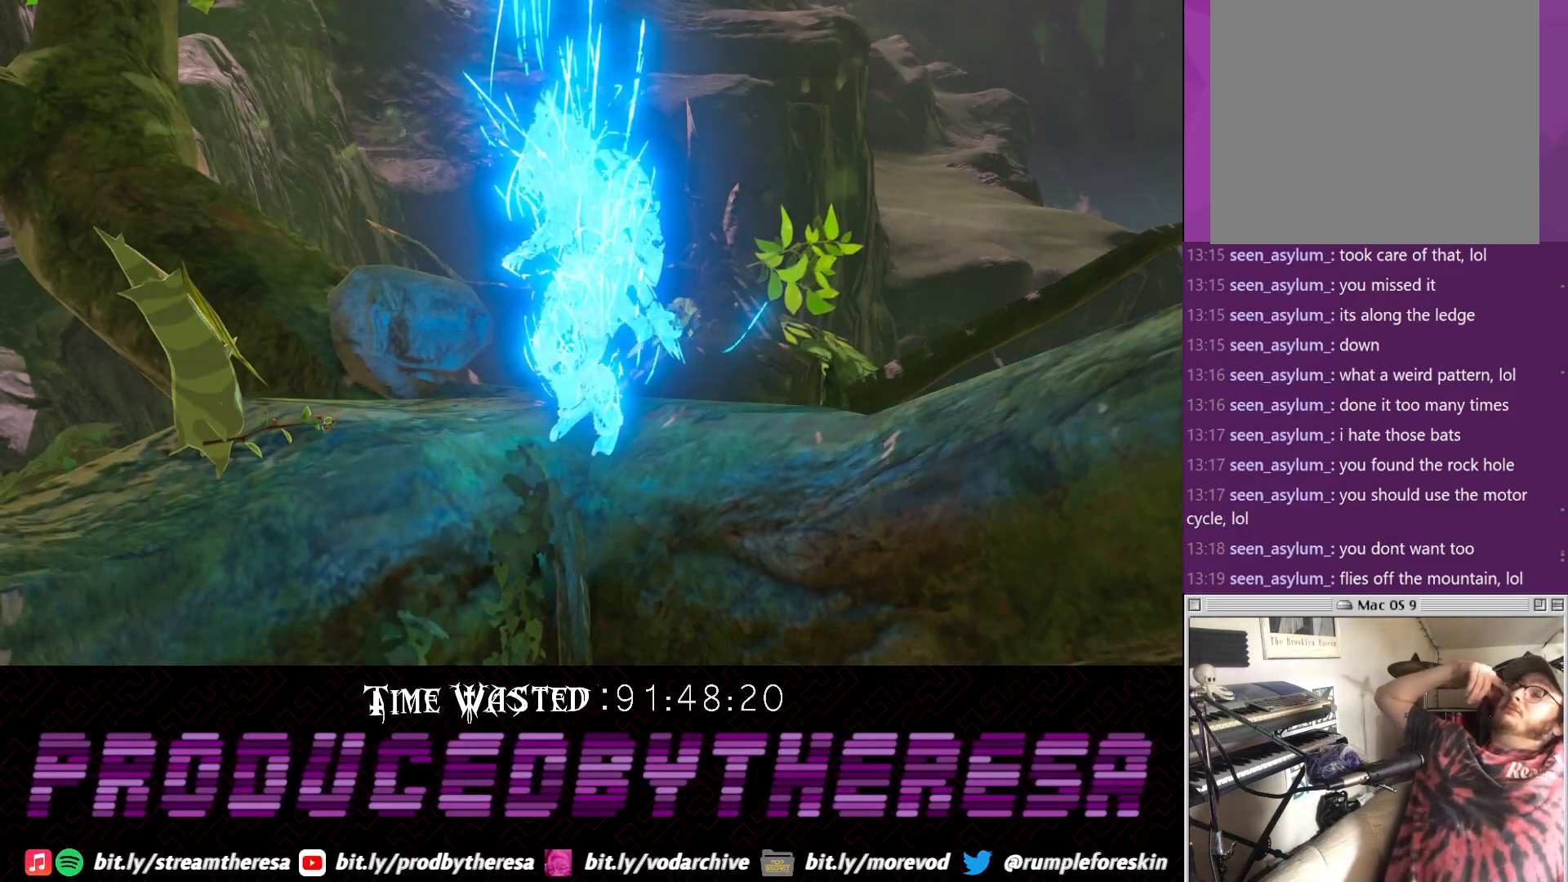
{"buttons": [], "left_stick": "center", "right_stick": "center", "events": []}
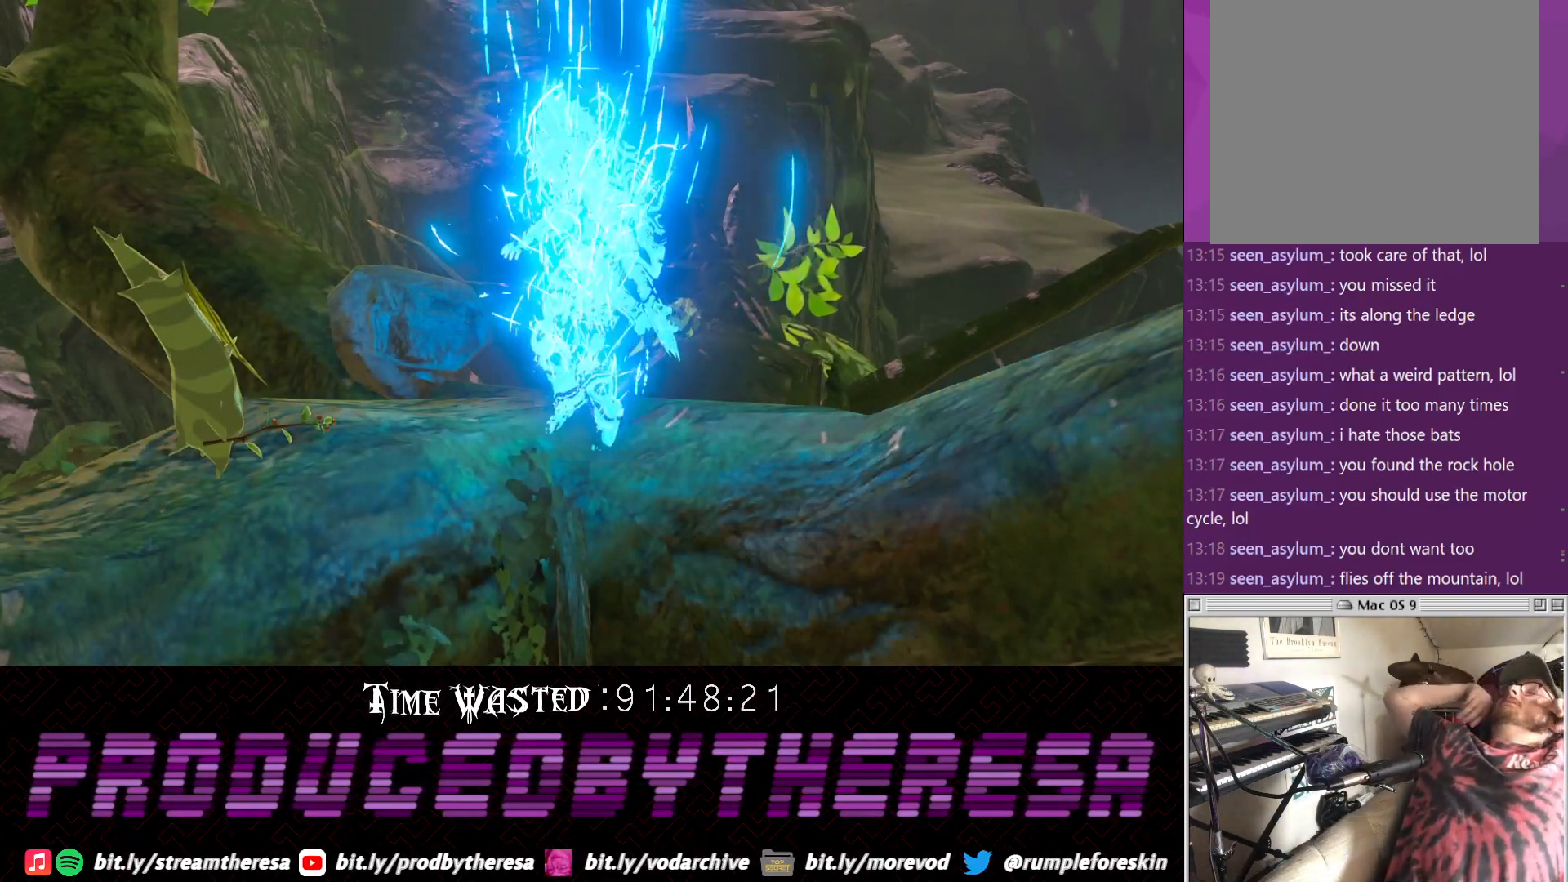
{"buttons": [], "left_stick": "center", "right_stick": "center", "events": []}
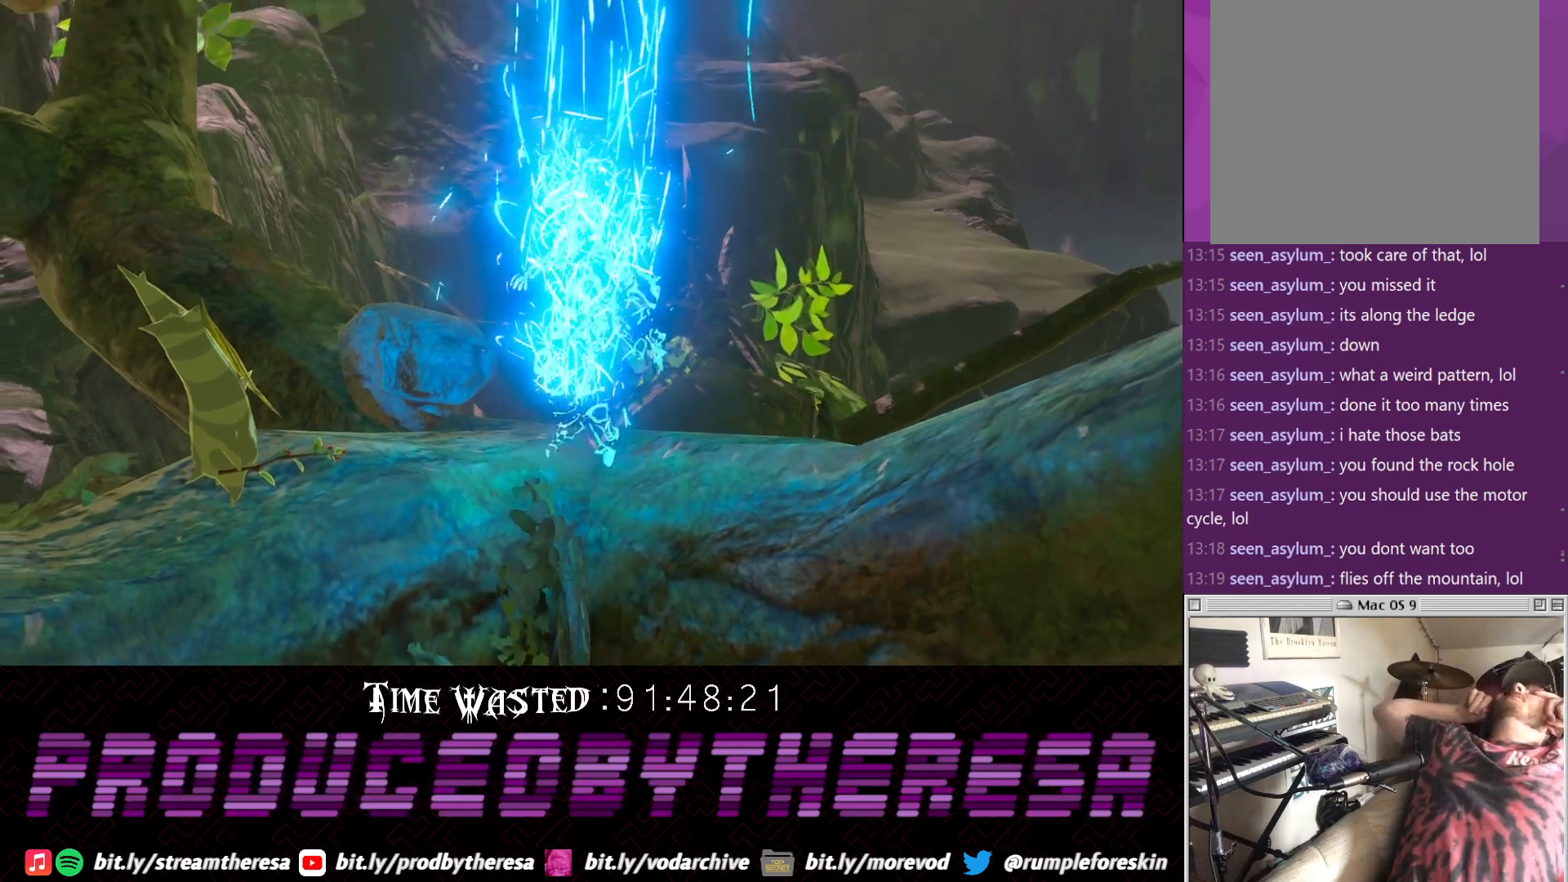
{"buttons": ["R2"], "left_stick": "center", "right_stick": "center", "events": [[83, "R2", "down"]]}
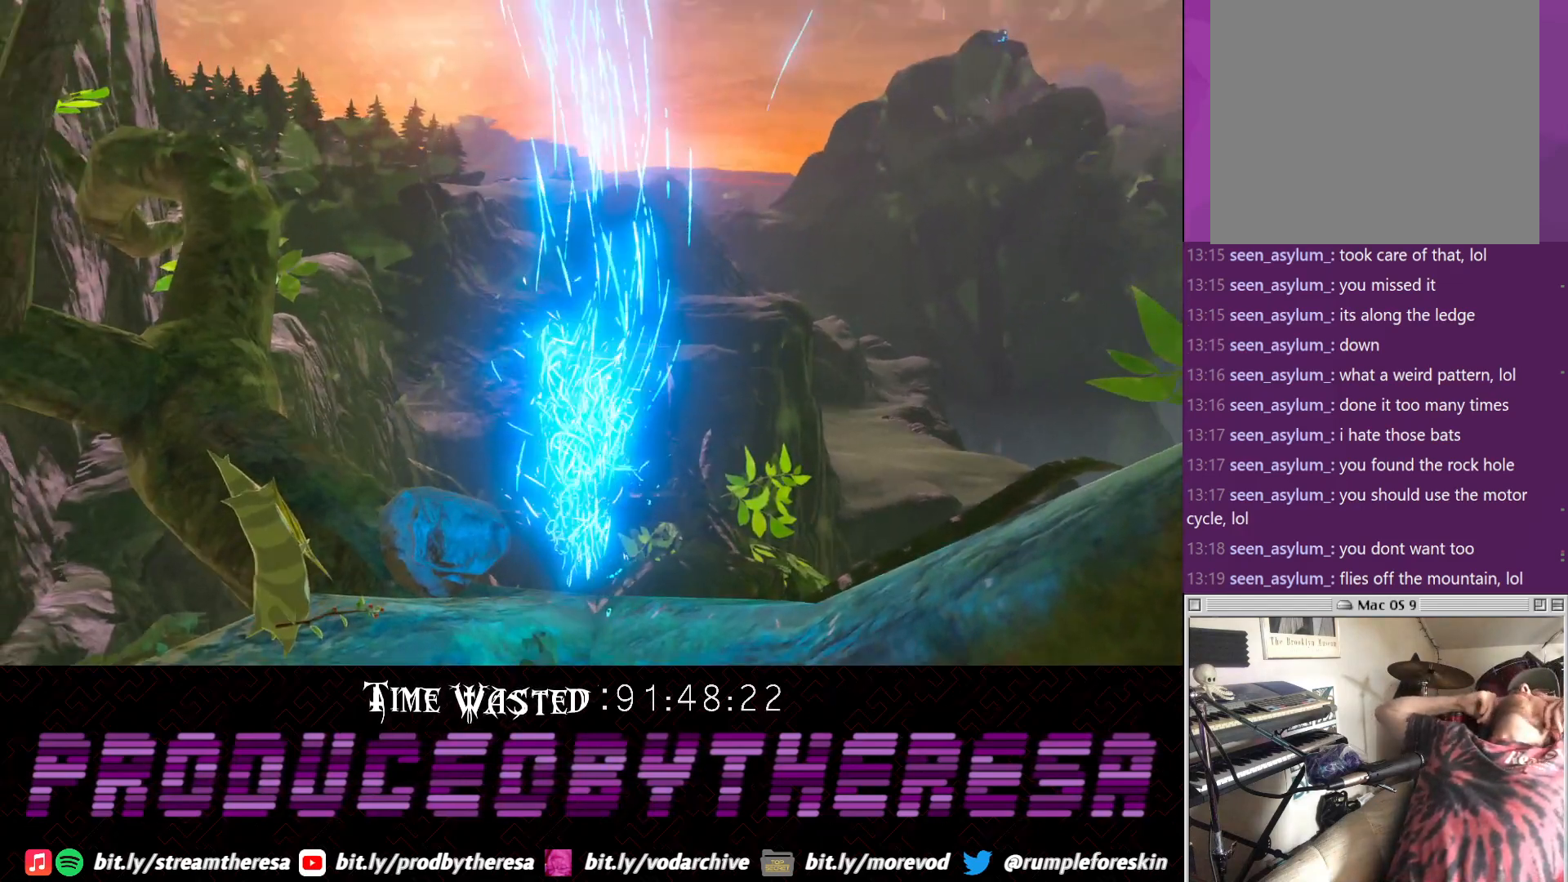
{"buttons": [], "left_stick": "center", "right_stick": "center", "events": [[417, "R2", "up"]]}
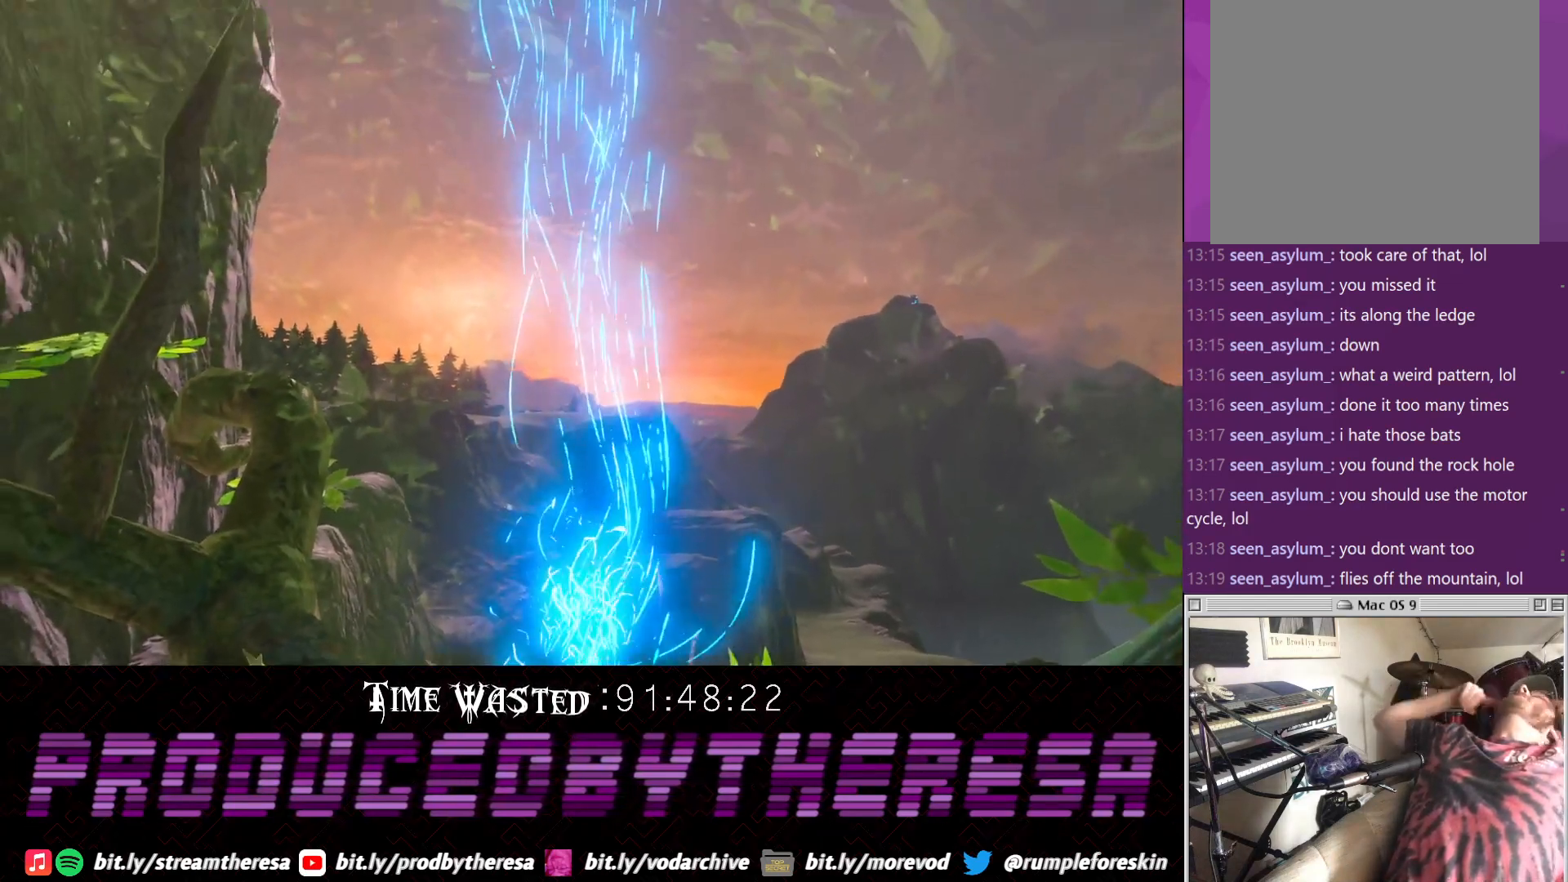
{"buttons": [], "left_stick": "center", "right_stick": "center", "events": []}
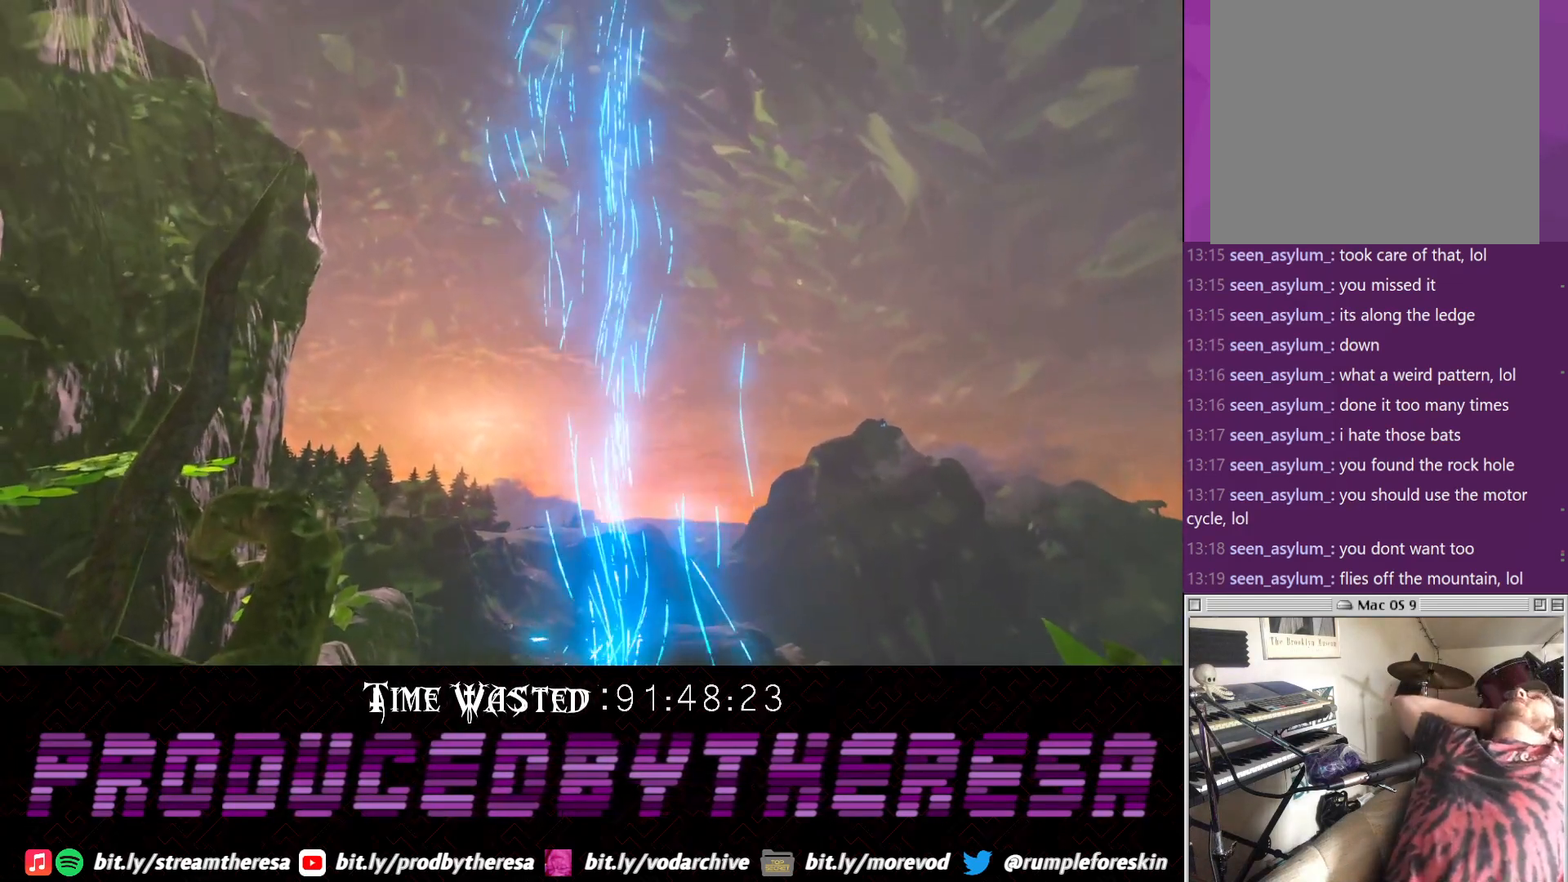
{"buttons": ["R2"], "left_stick": "center", "right_stick": "center", "events": [[433, "R2", "down"]]}
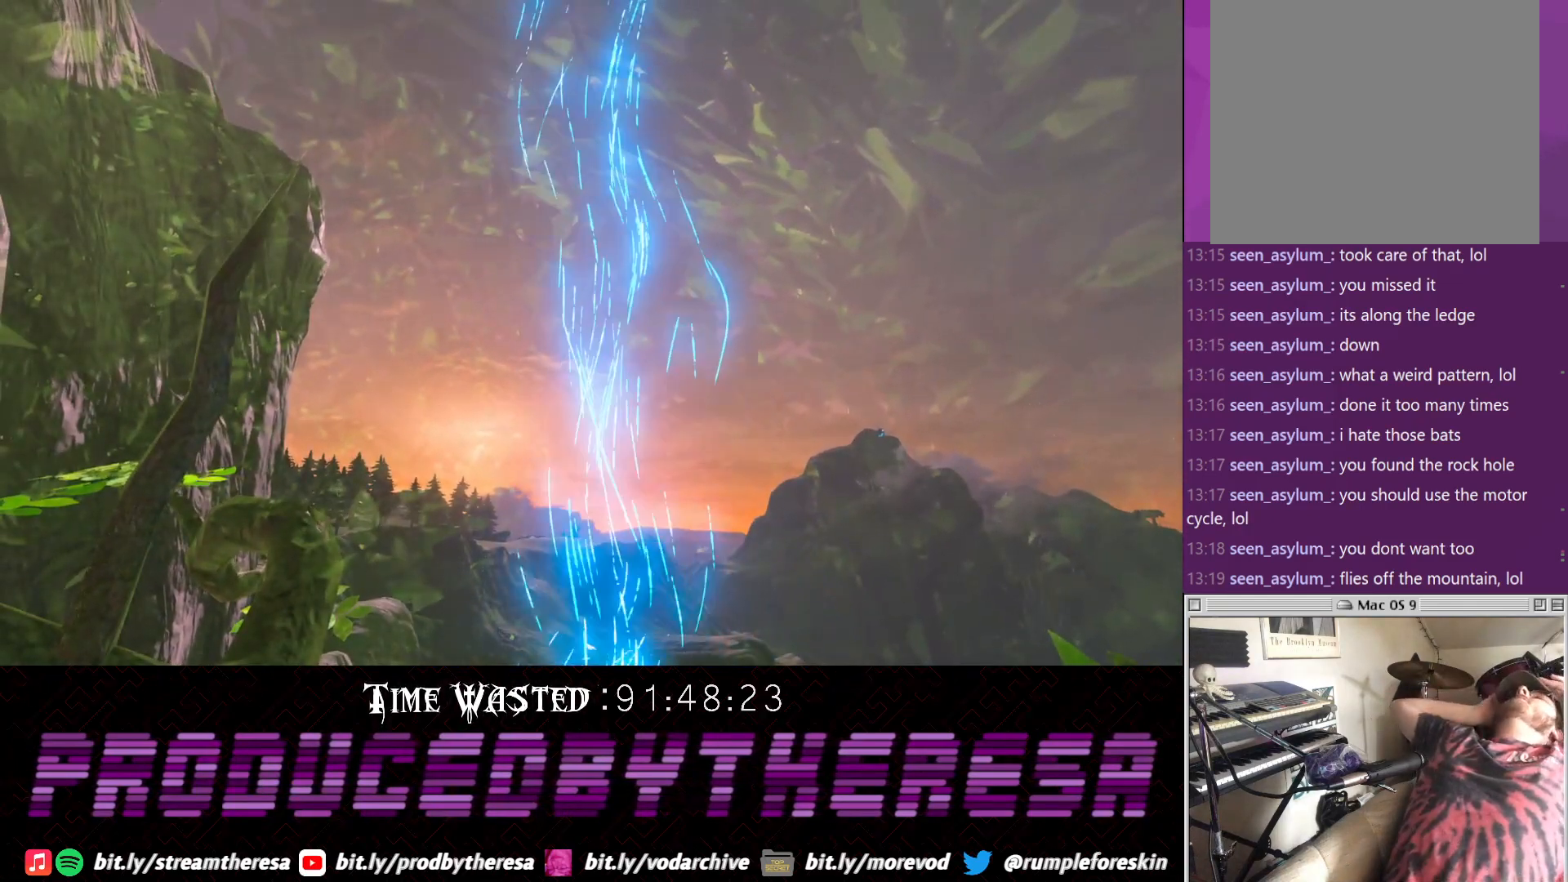
{"buttons": ["R2"], "left_stick": "center", "right_stick": "center", "events": []}
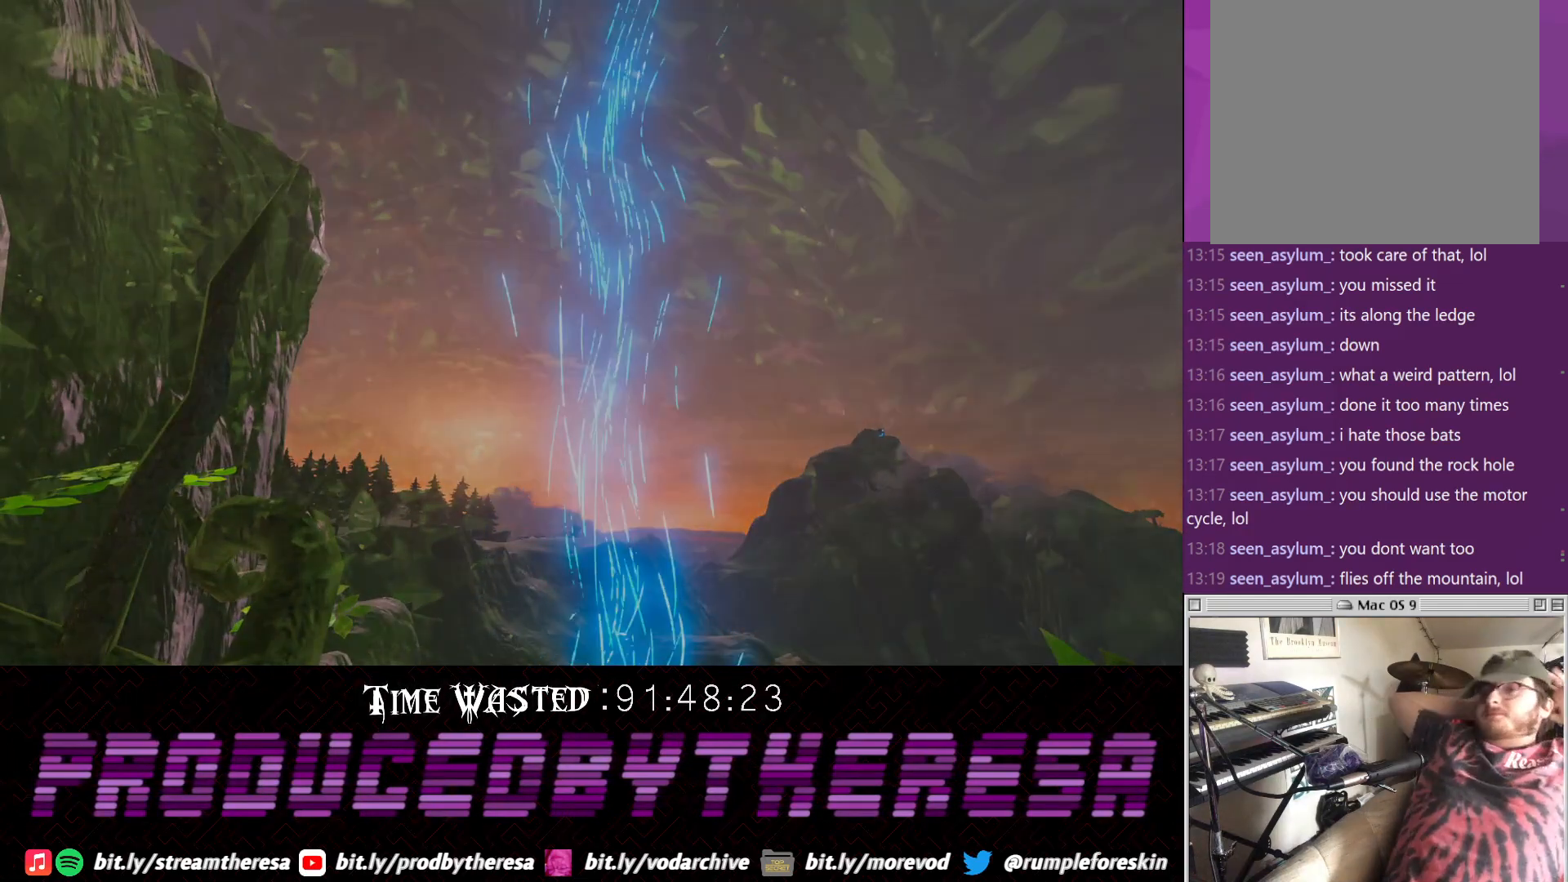
{"buttons": ["R2"], "left_stick": "center", "right_stick": "center", "events": []}
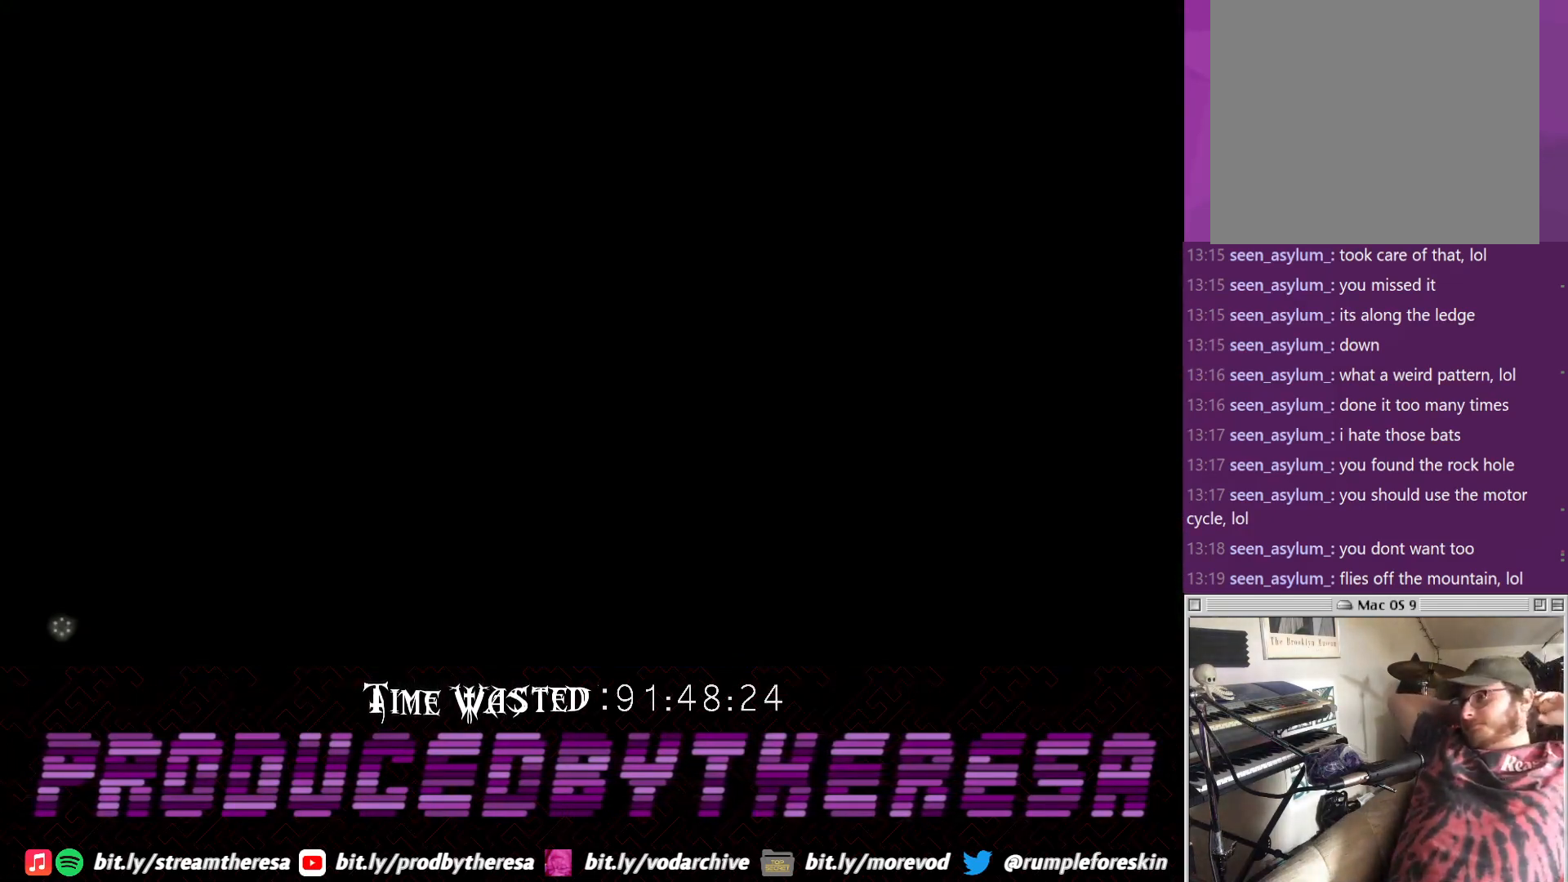
{"buttons": ["R2"], "left_stick": "center", "right_stick": "center", "events": []}
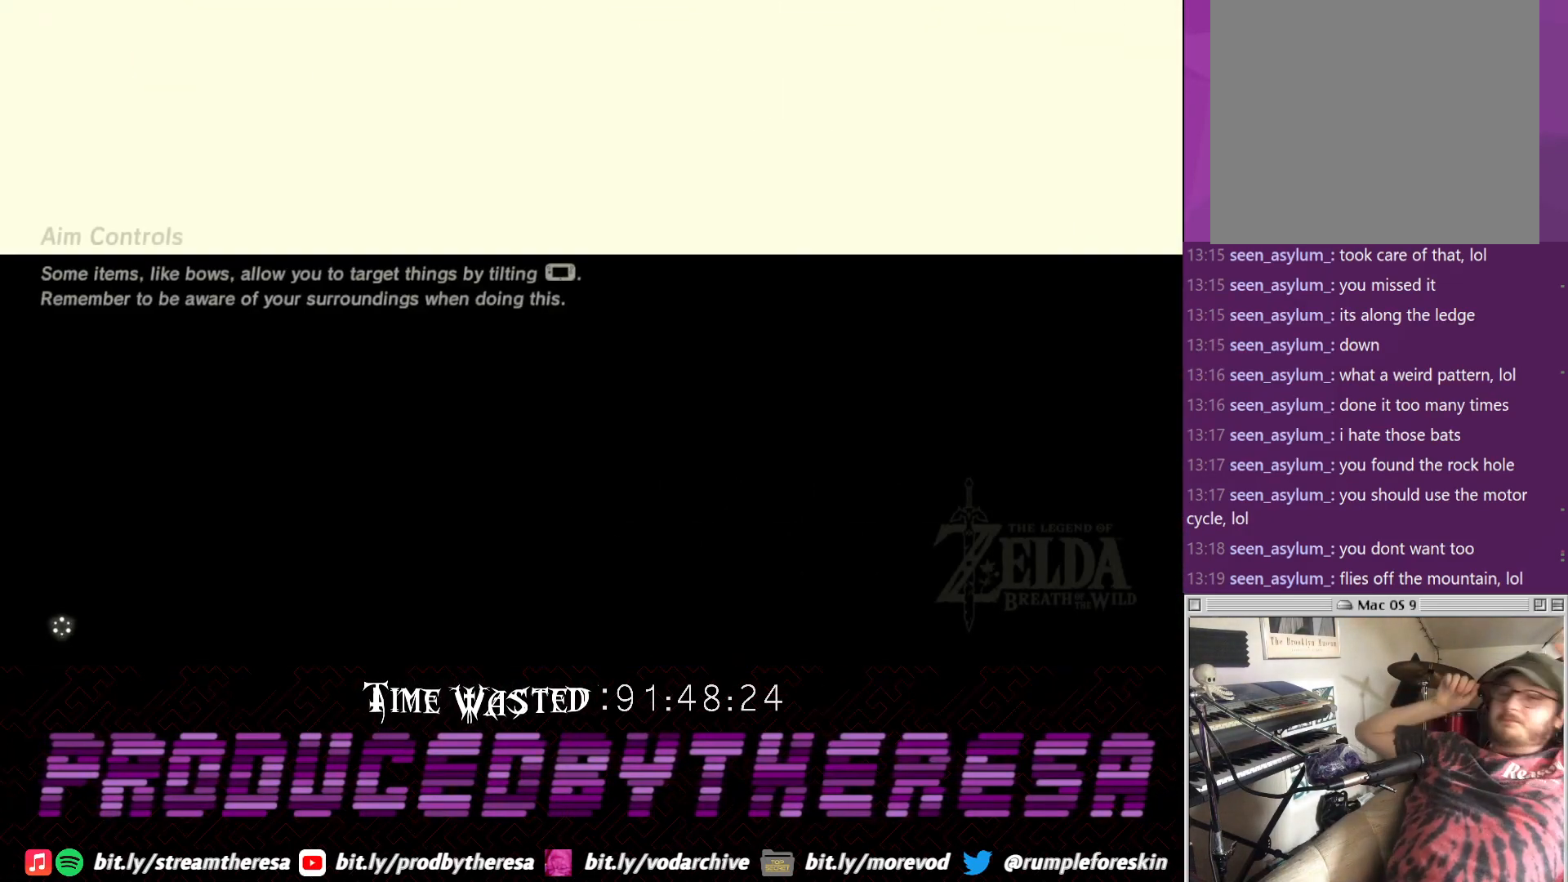
{"buttons": [], "left_stick": "center", "right_stick": "center", "events": [[83, "R2", "up"]]}